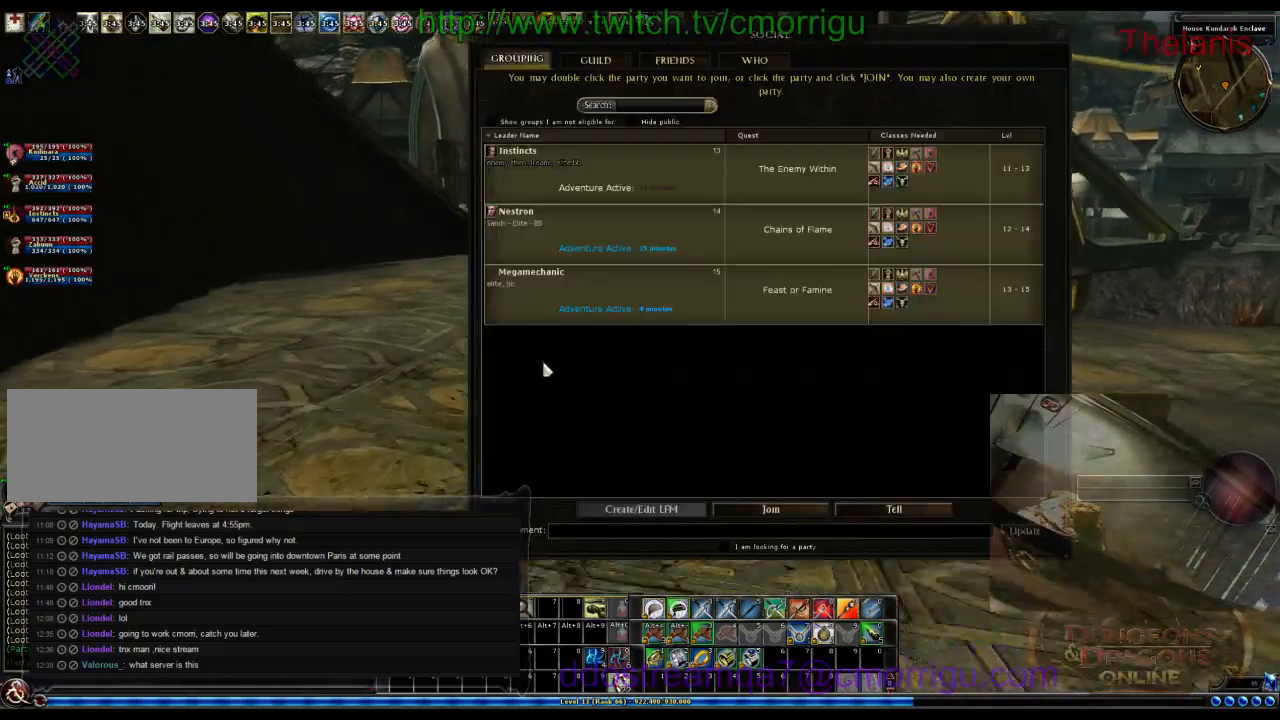
Gameplay with keyboard; each line is a JSON object with the keys held at the frame after it. "events" lists presses ("down") and releases ("up") of ".", "/", "0", "1", "2", "3", "4", "5", "6", "7", "8", "9", "a", "b", "backslash", "backspace", "c", "caps_lock", "comma", "ctrl_l", "ctrl_r", "d", "e", "equals", "escape", "f", "f1", "f10", "f11", "f12", "f2", "f3", "f4", "f5", "f6", "f7", "f8", "f9", "g", "h", "i", "j", "k", "l", "lbracket", "m", "minus", "n", "o", "p", "q", "quote", "r", "rbracket", "return", "s", "semicolon", "shift_l", "shift_r", "space", "t", "tab", "tilde", "u", "v", "w", "x", "y" and "z" between this image and that frame as [ms after this image, input, new state], when the widget could be followed in between. No other keys are recorded. Mouse input is not recorded.
{"keys": ["w"], "events": [[34, "o", "up"]]}
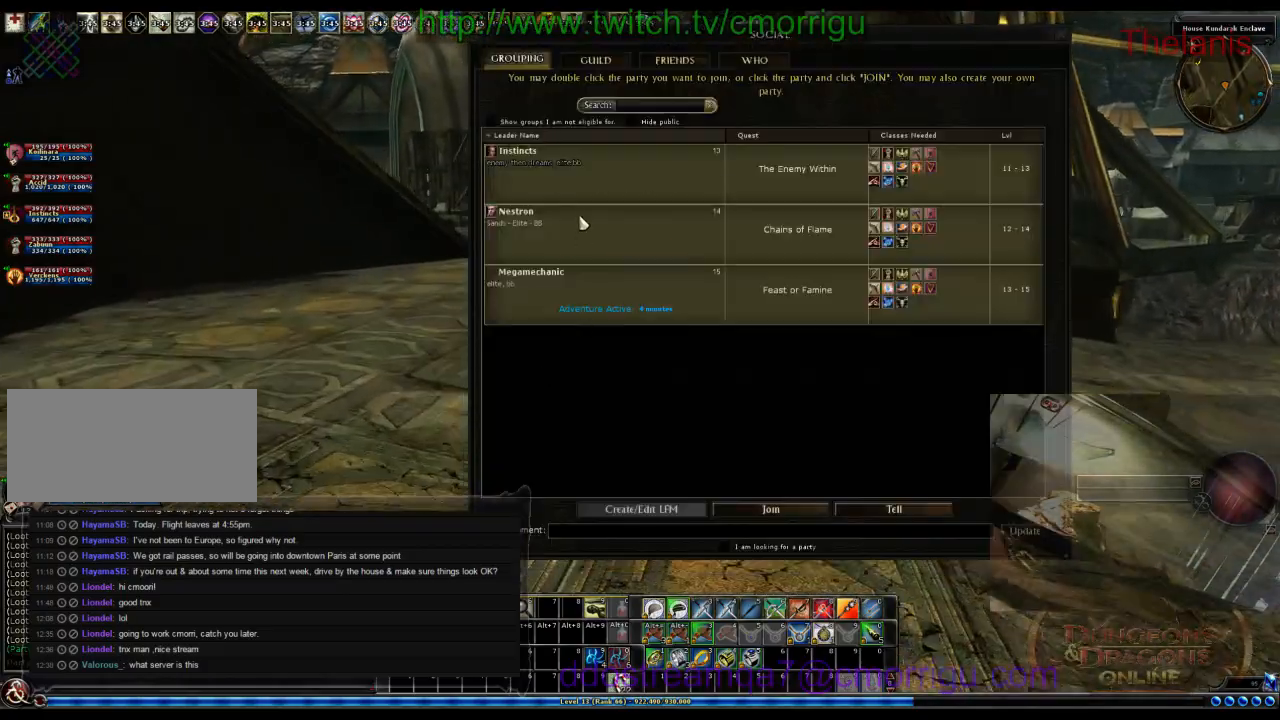
{"keys": ["w"], "events": []}
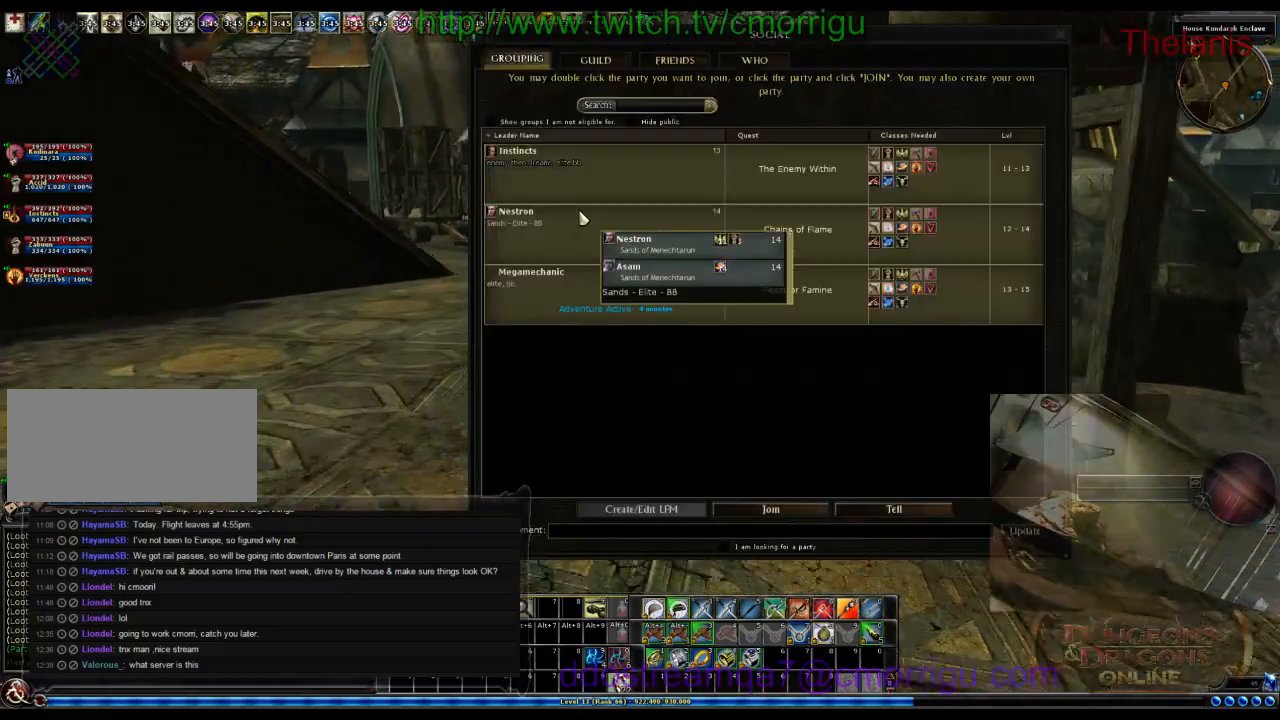
{"keys": ["w"], "events": [[267, "a", "down"], [367, "a", "up"]]}
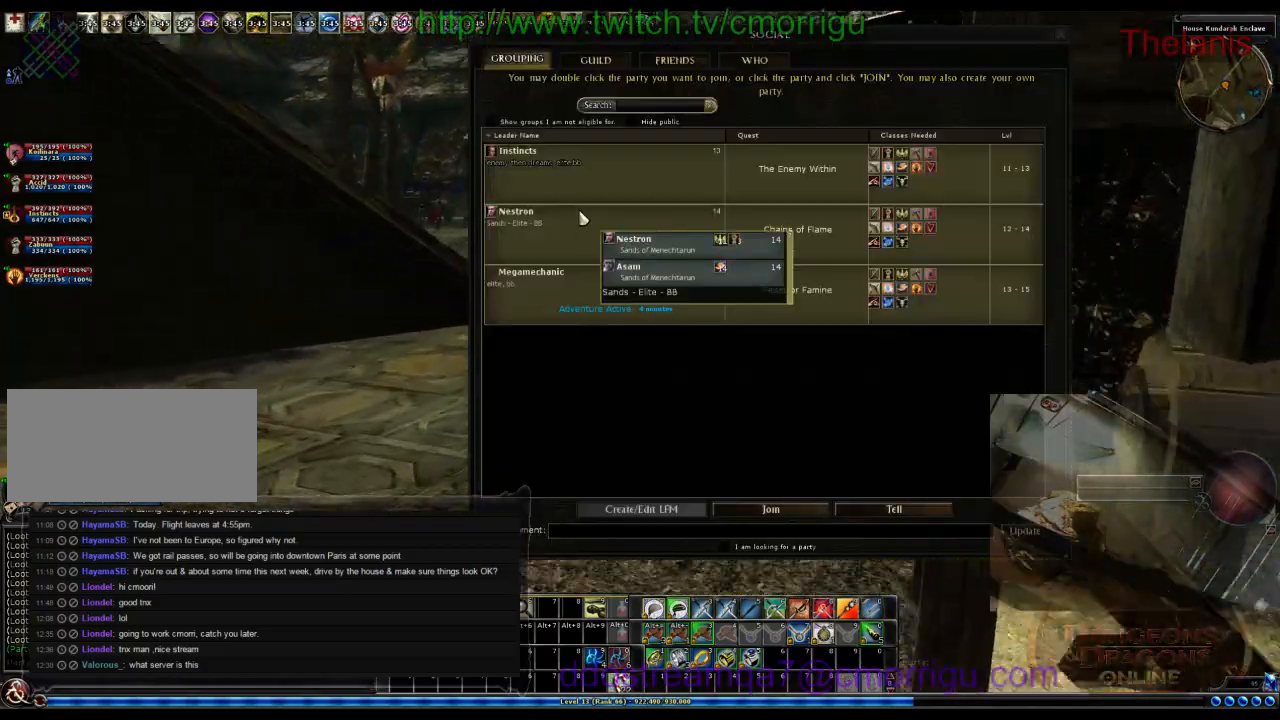
{"keys": ["w"], "events": []}
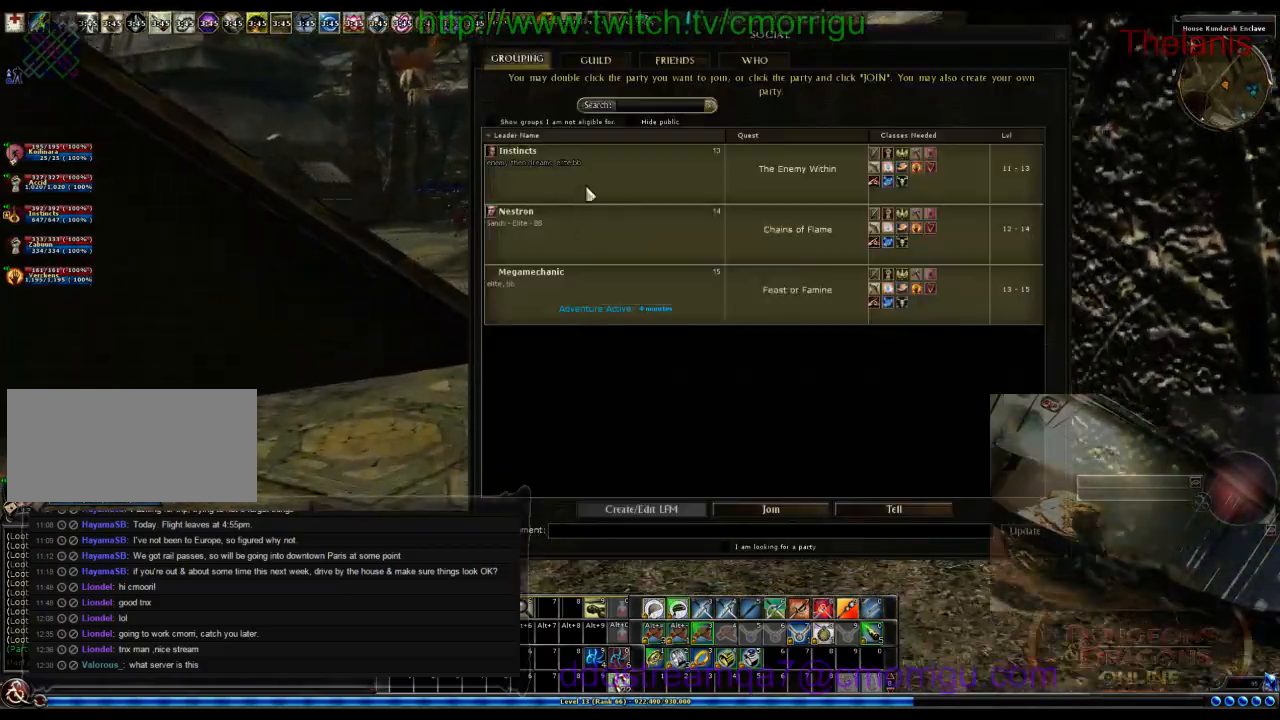
{"keys": ["w"], "events": []}
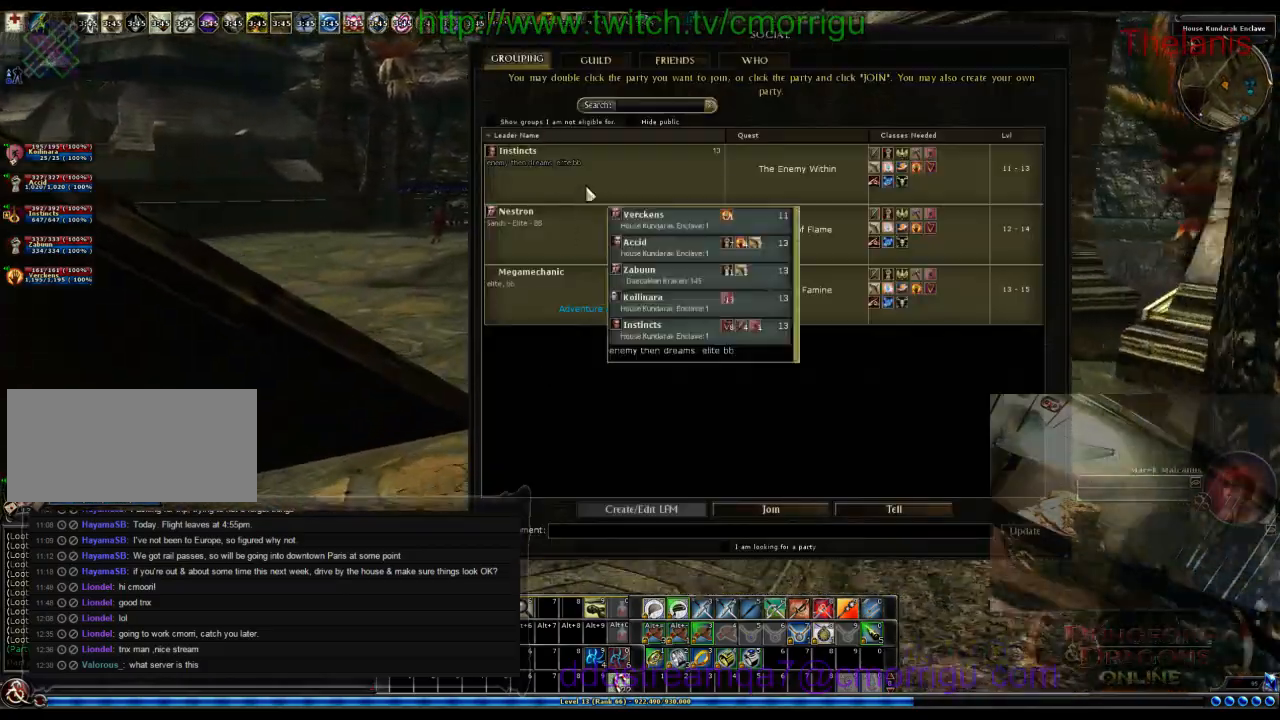
{"keys": ["w"], "events": [[67, "a", "down"], [367, "a", "up"]]}
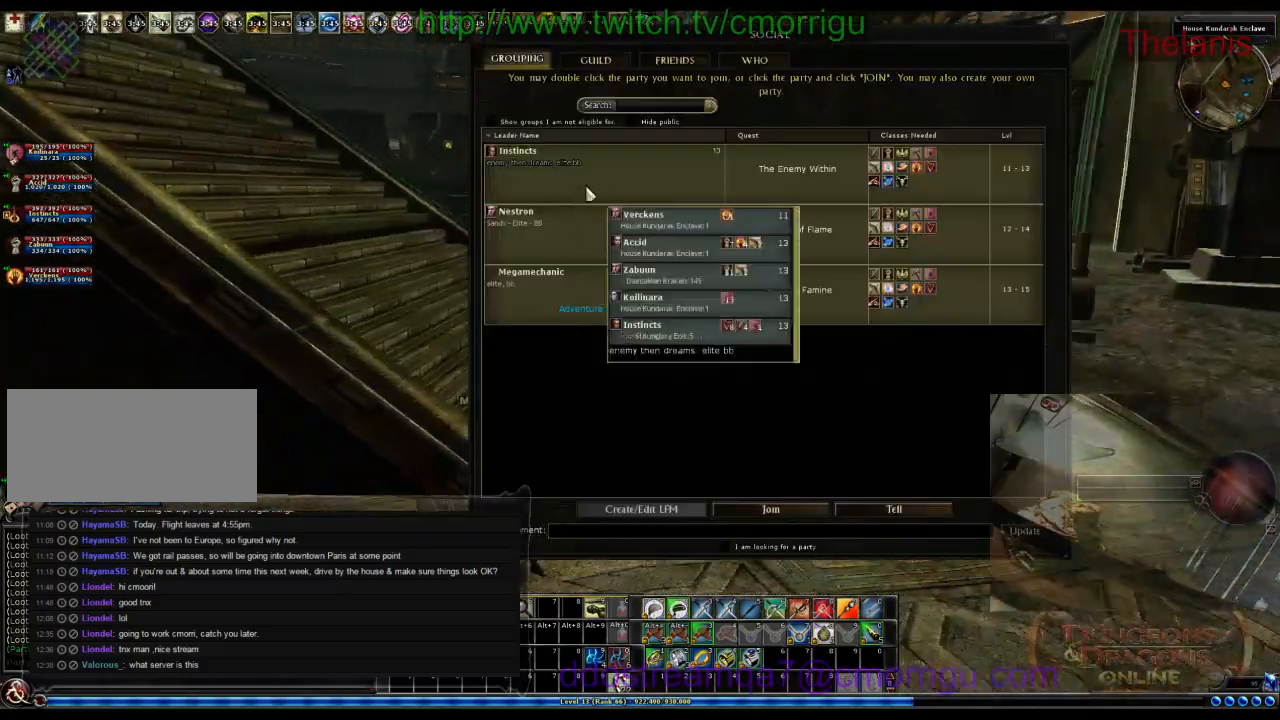
{"keys": ["w"], "events": []}
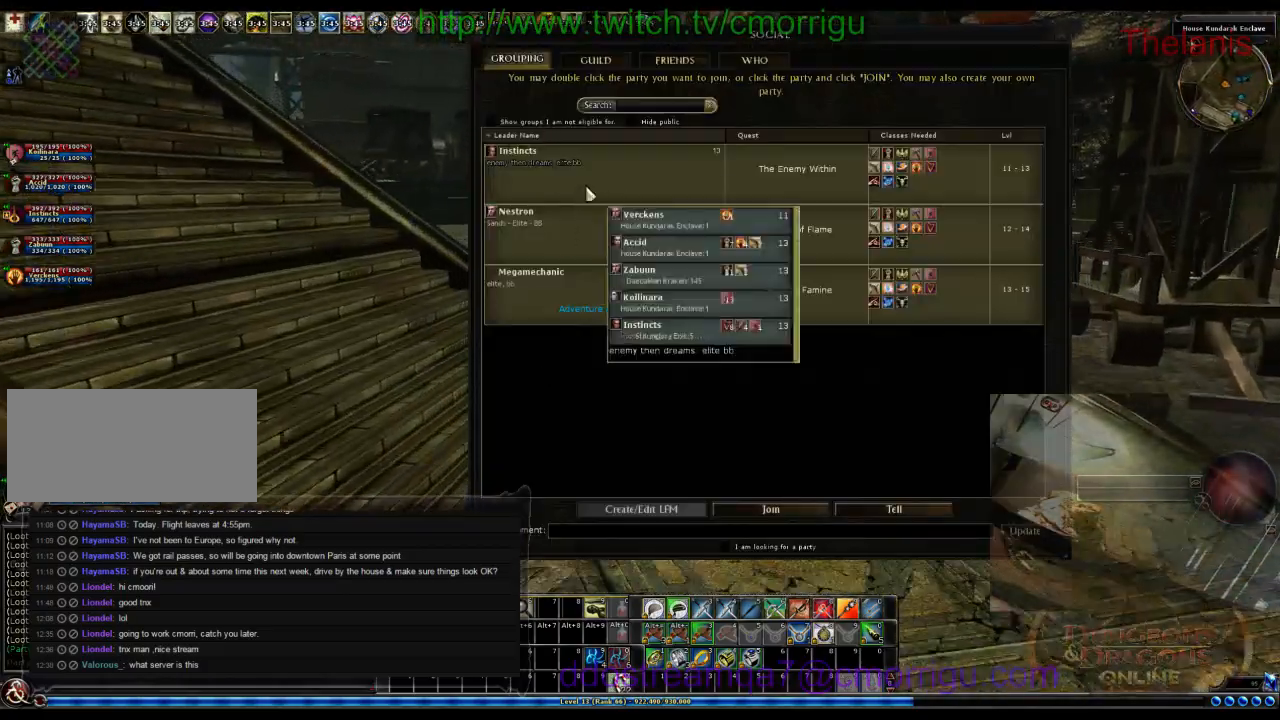
{"keys": ["w"], "events": []}
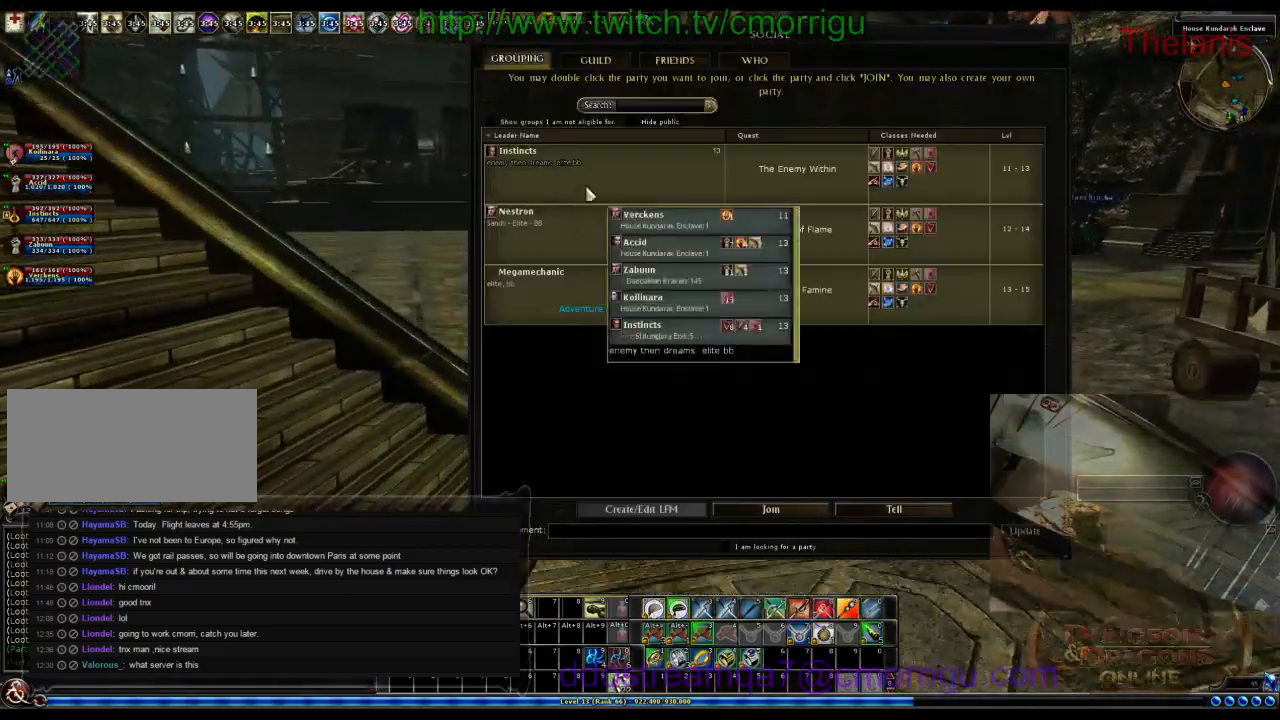
{"keys": ["w"], "events": []}
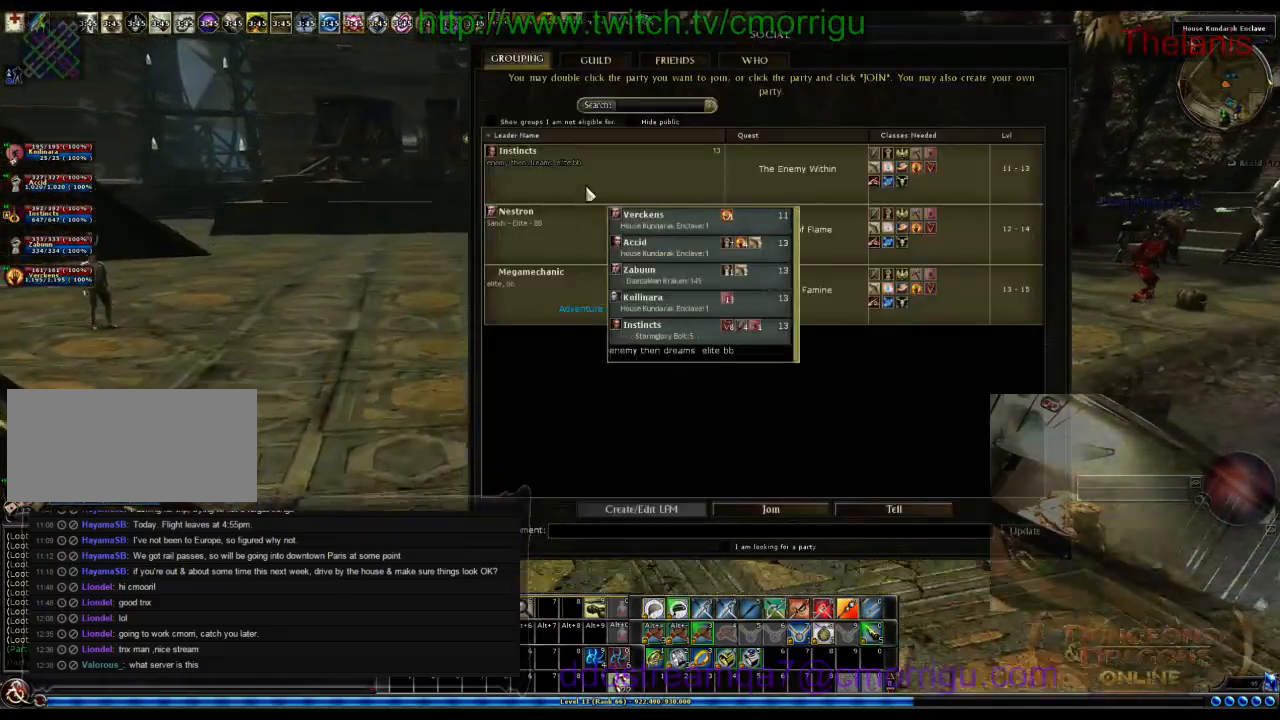
{"keys": ["d", "w"], "events": [[367, "d", "down"]]}
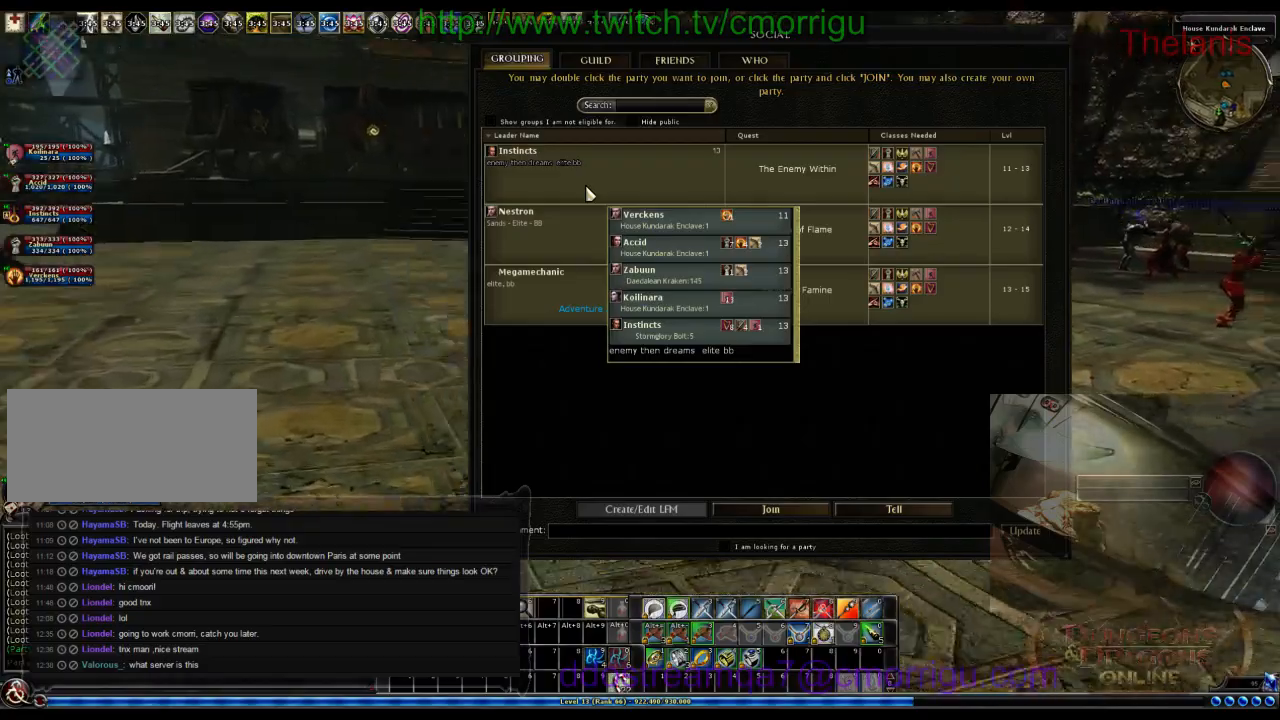
{"keys": ["w"], "events": [[267, "d", "up"]]}
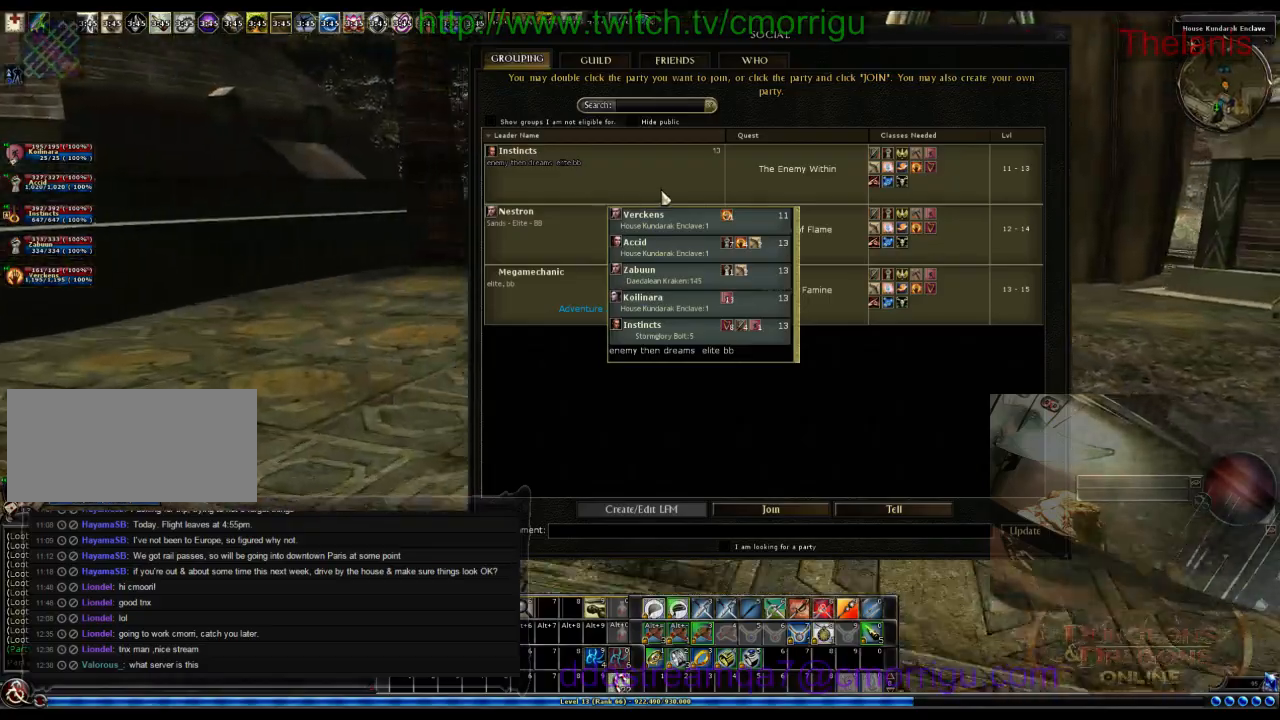
{"keys": ["d"], "events": [[234, "w", "up"], [300, "d", "down"]]}
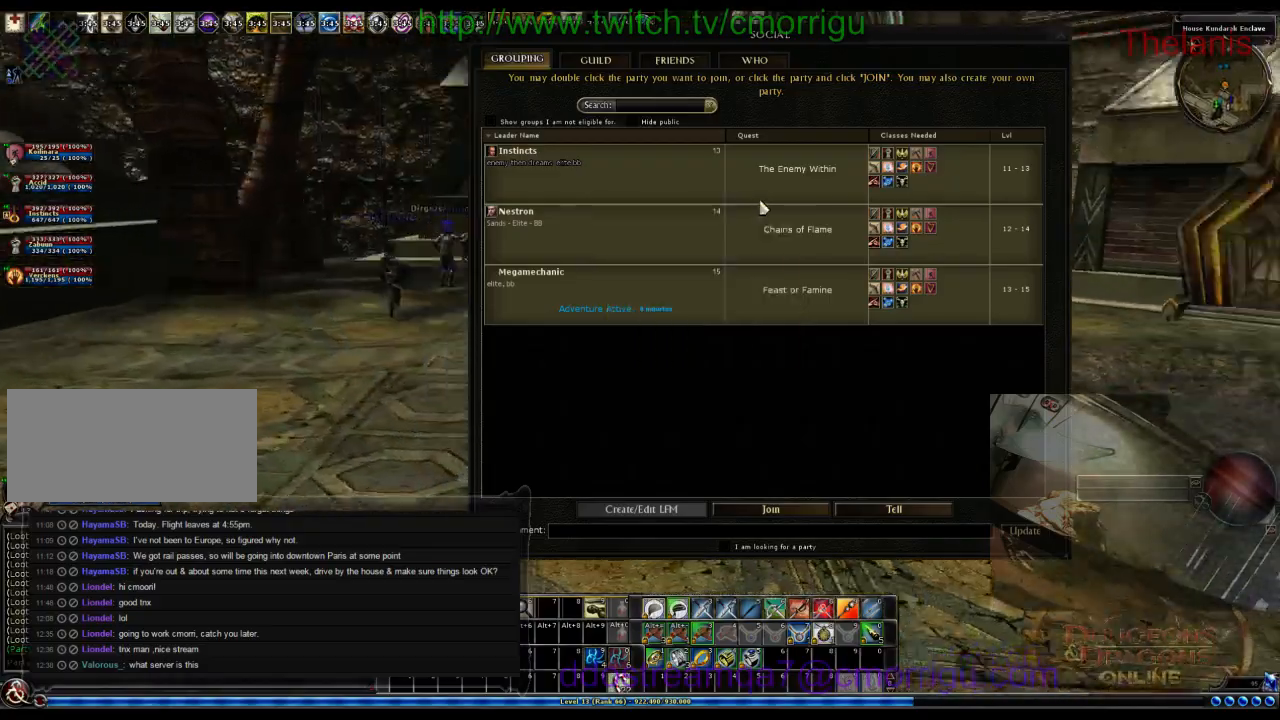
{"keys": [], "events": [[234, "d", "up"]]}
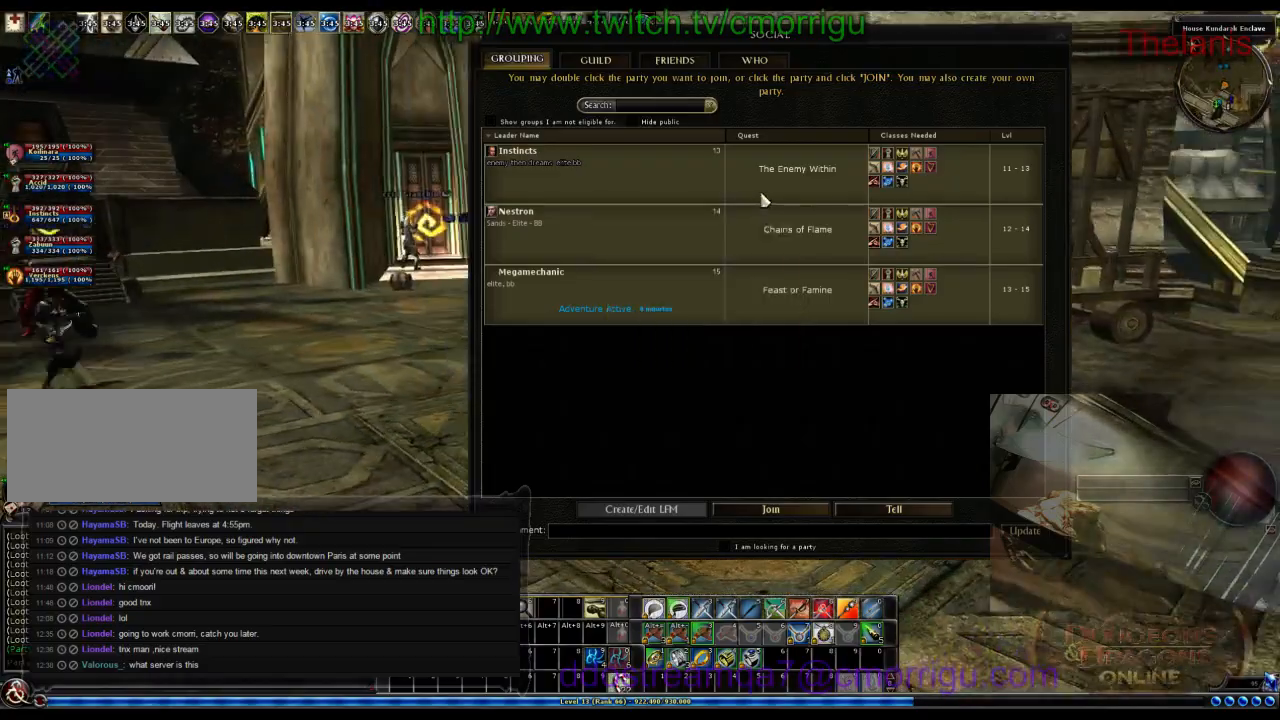
{"keys": ["w"], "events": [[267, "w", "down"]]}
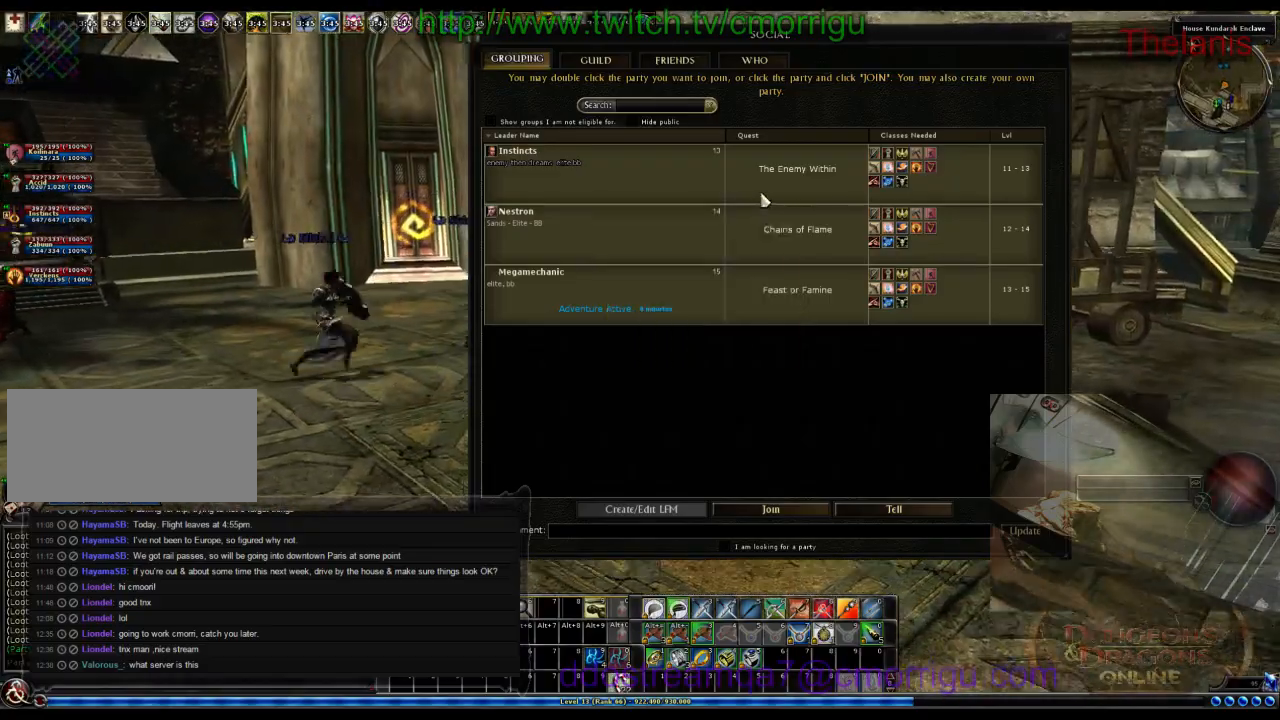
{"keys": ["w"], "events": [[367, "o", "down"], [500, "o", "up"]]}
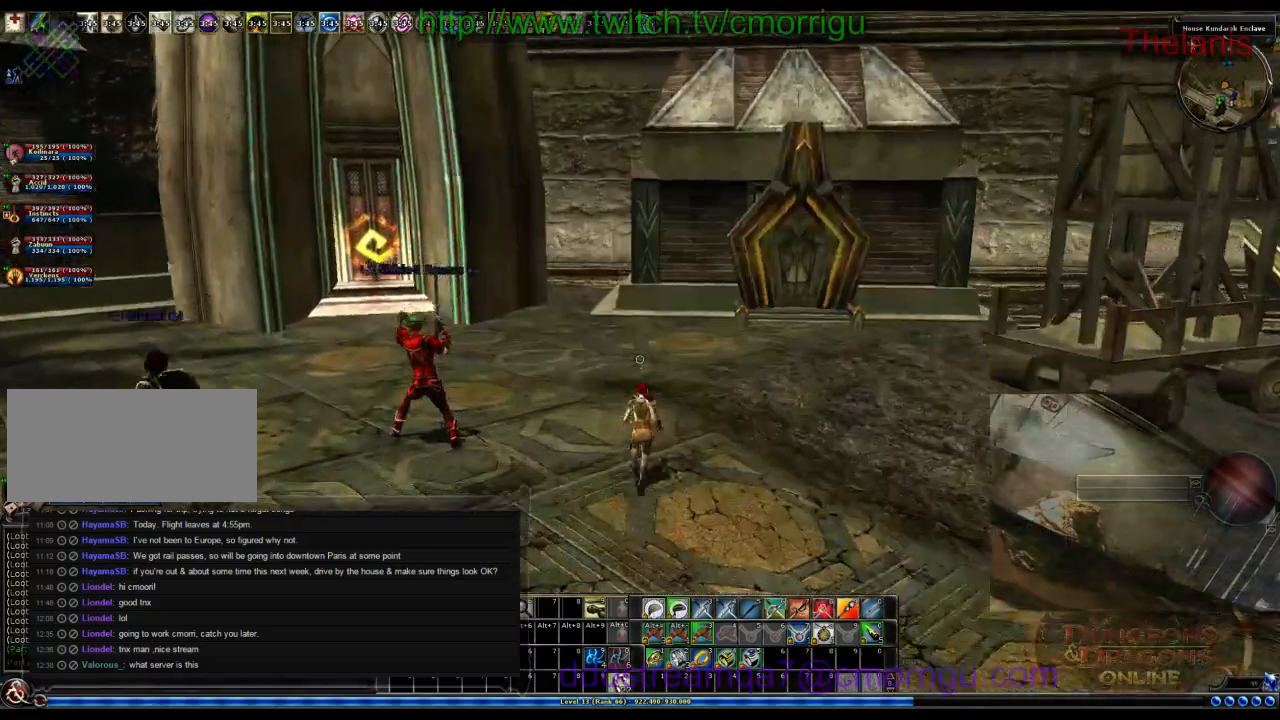
{"keys": ["w"], "events": []}
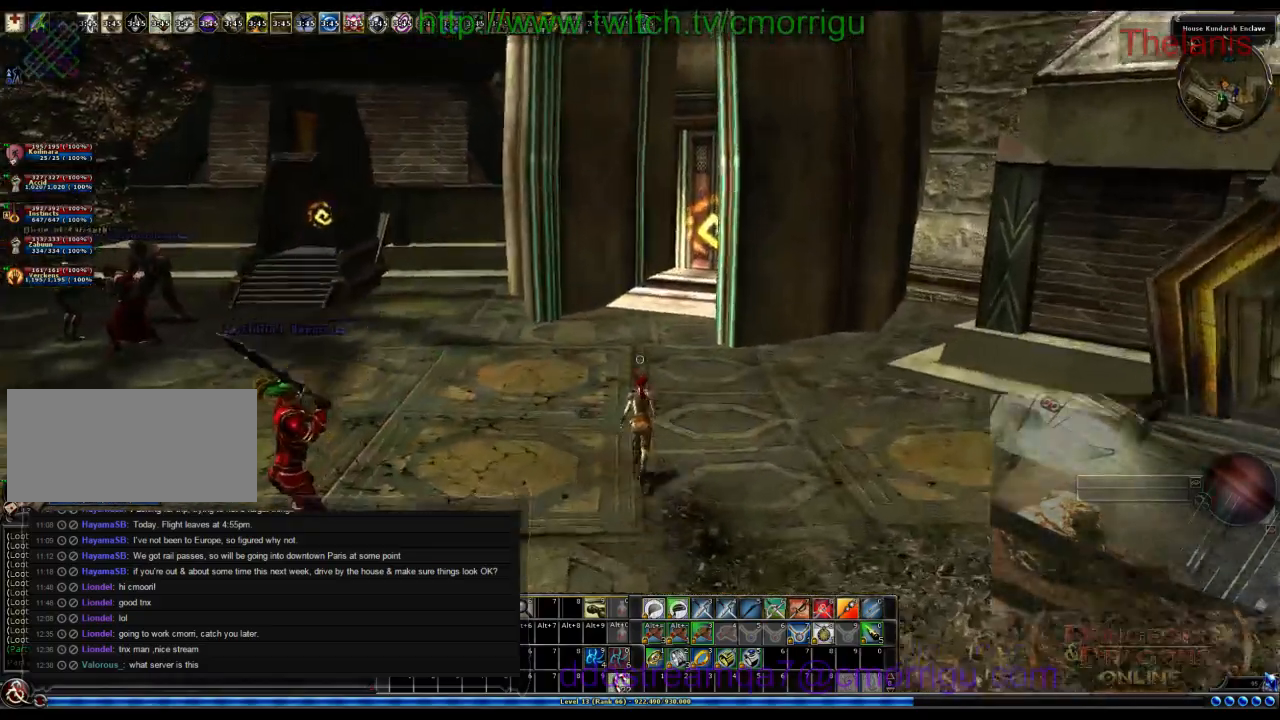
{"keys": ["w"], "events": []}
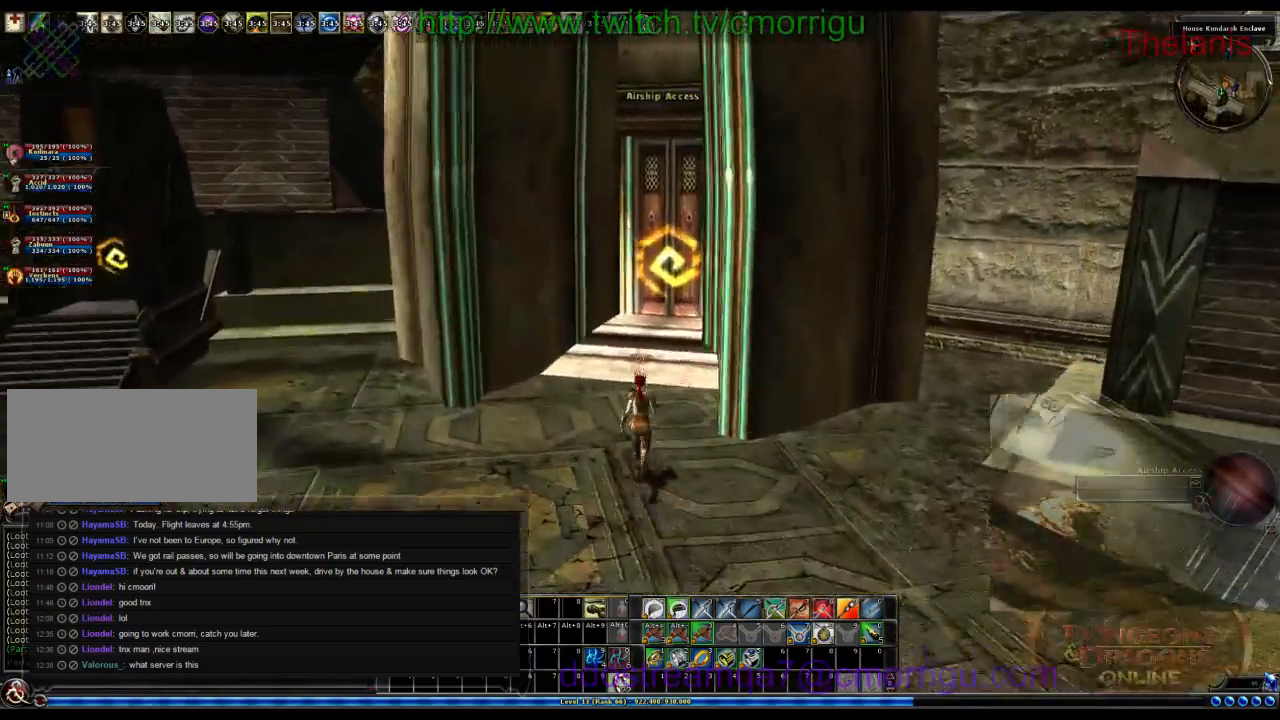
{"keys": [], "events": [[500, "w", "up"]]}
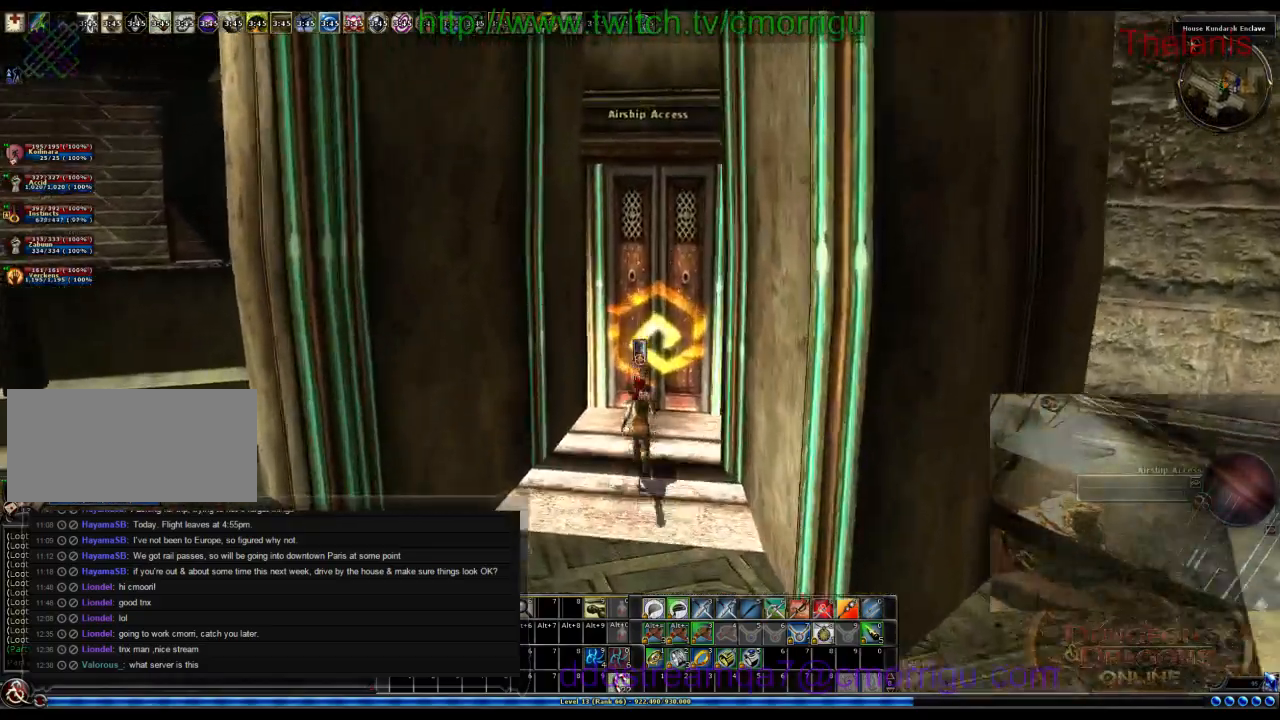
{"keys": [], "events": []}
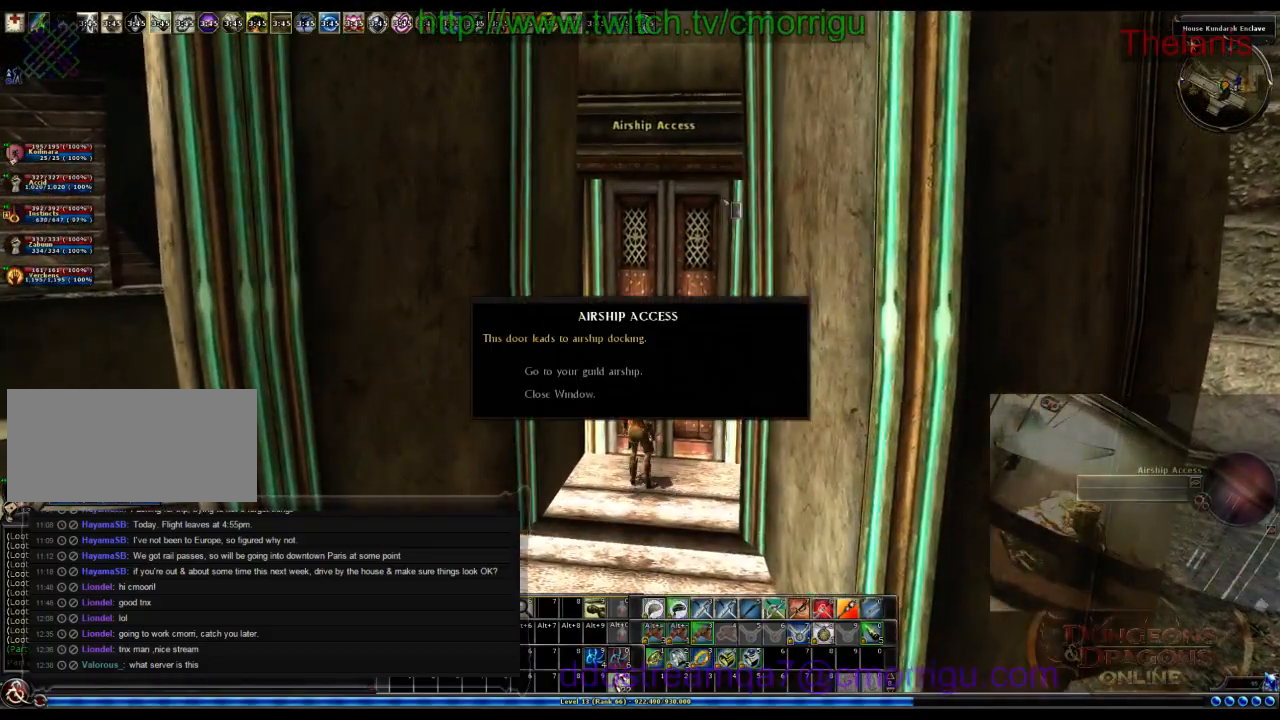
{"keys": [], "events": []}
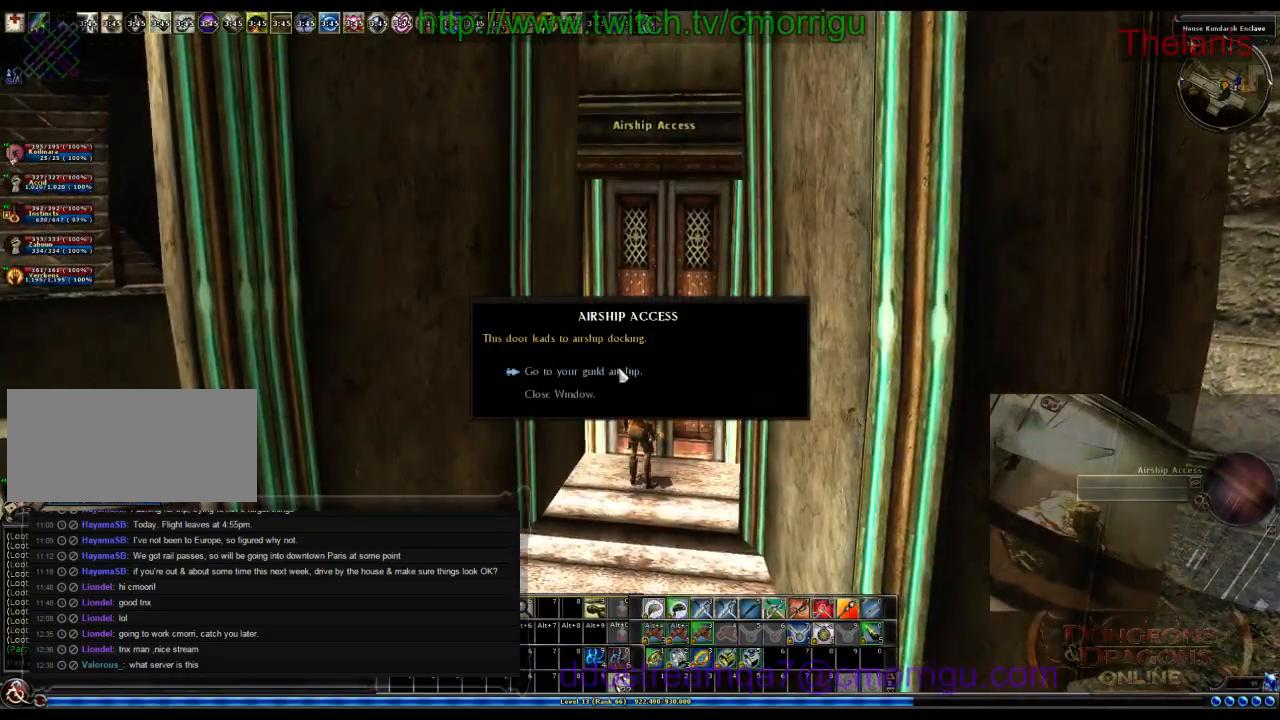
{"keys": [], "events": []}
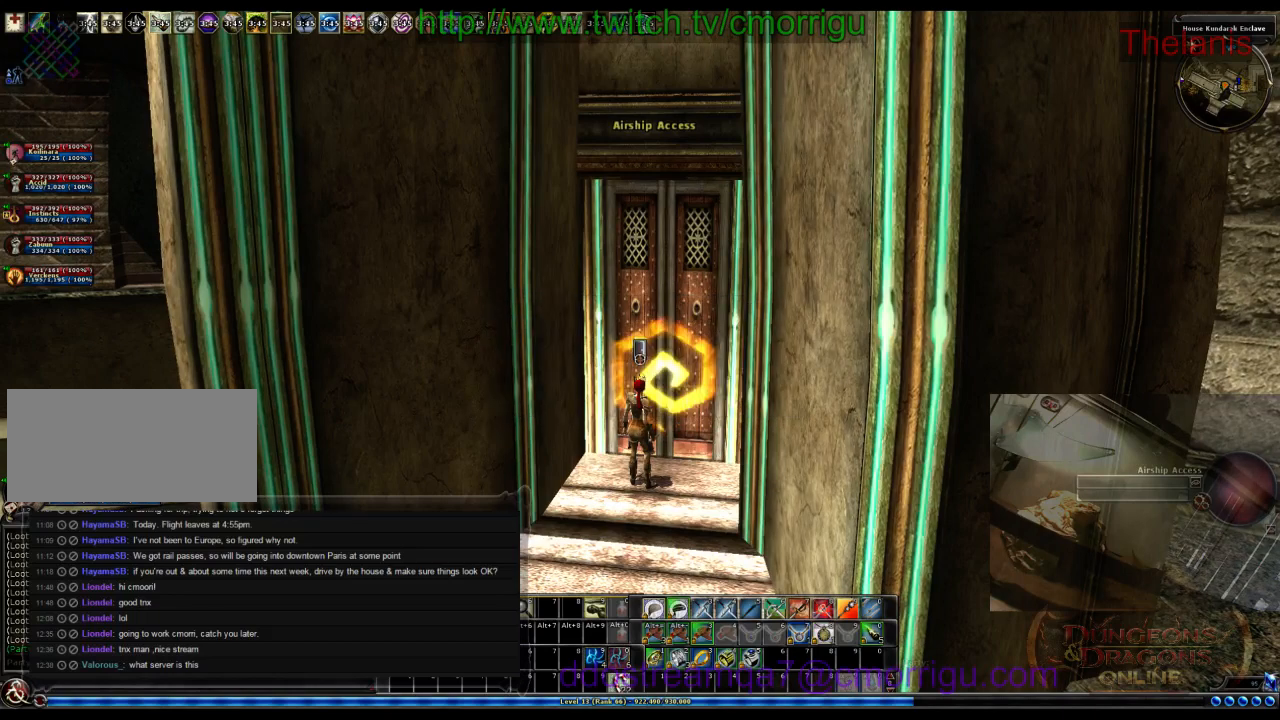
{"keys": [], "events": []}